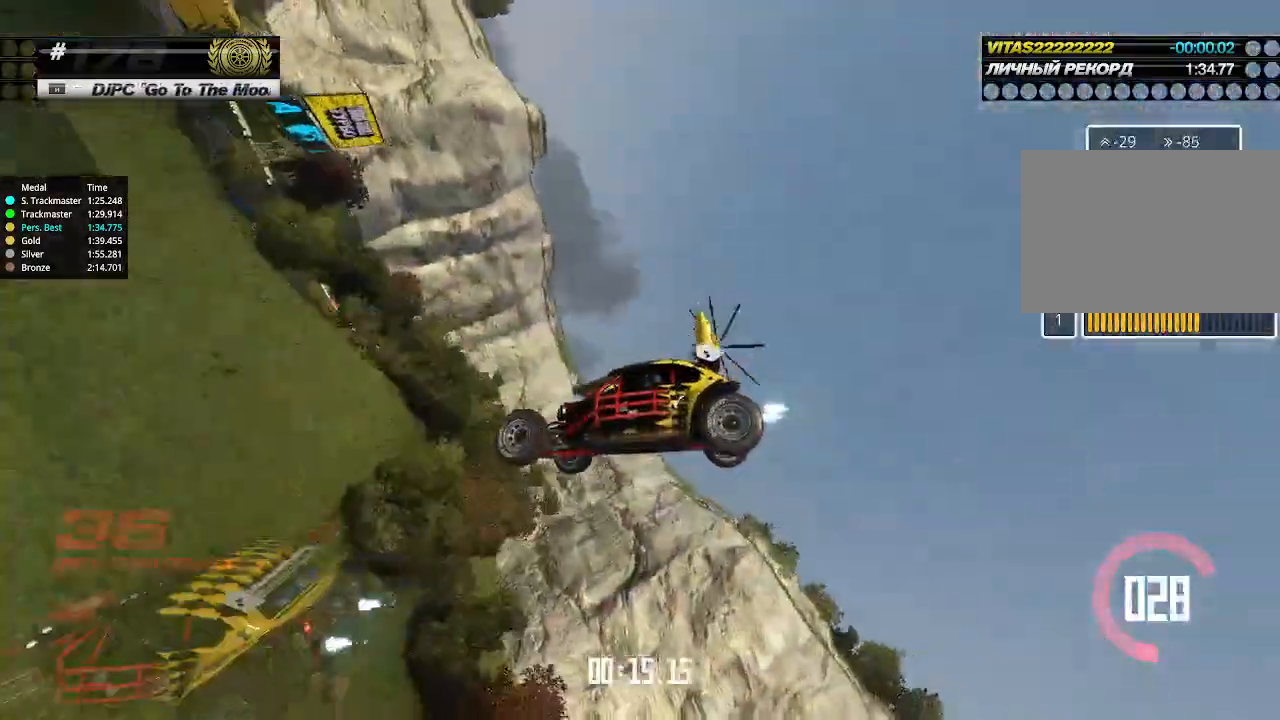
Gameplay with keyboard; each line is a JSON object with the keys held at the frame after it. "events" lists presses ("down") and releases ("up") of "down", "left", "right" and "up" between this image and that frame as [ms after this image, input, new state], when the widget could be followed in between. No other keys are recorded. Mouse input is not recorded.
{"keys": ["right", "up"], "events": [[233, "left", "up"], [233, "right", "down"], [267, "up", "down"], [400, "down", "up"]]}
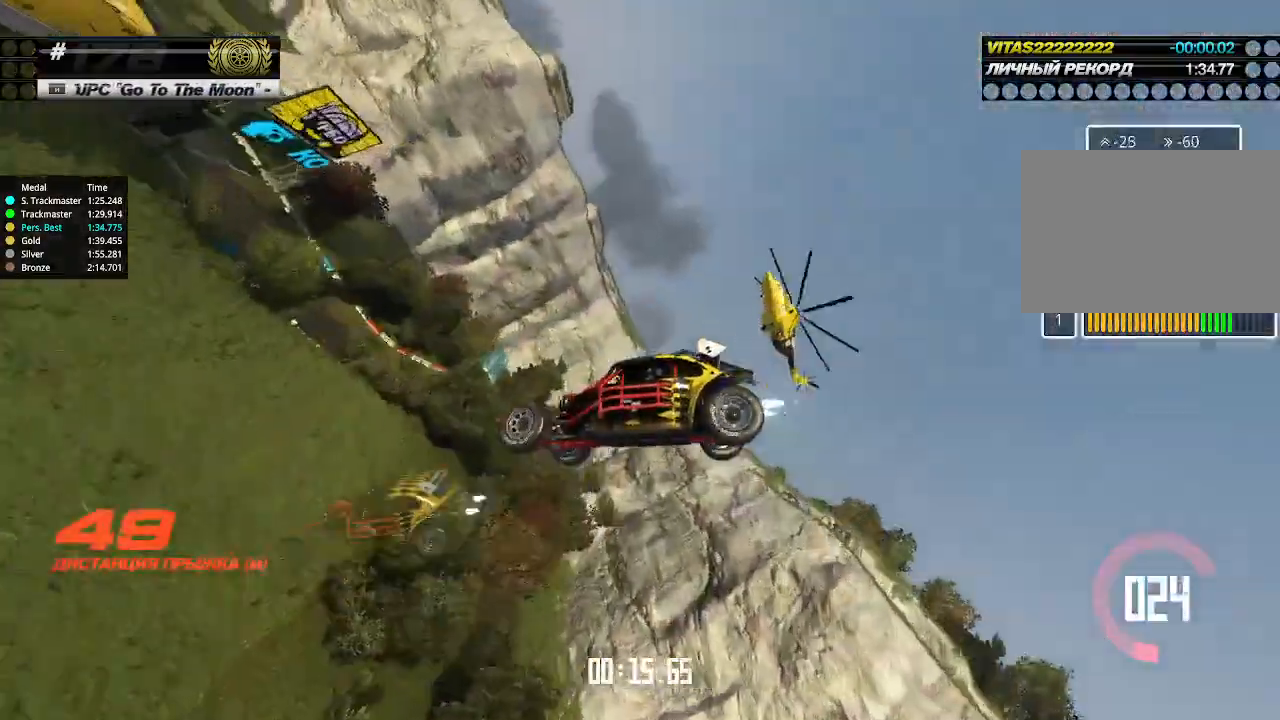
{"keys": ["right", "up"], "events": []}
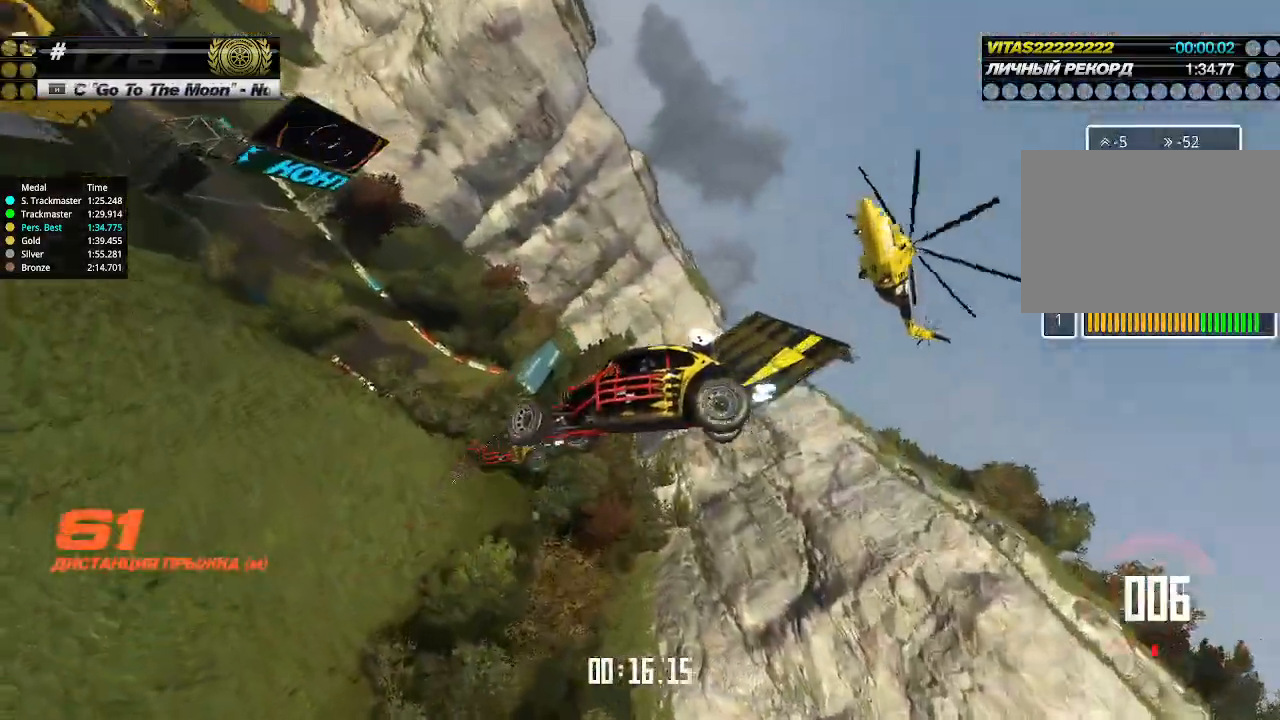
{"keys": ["right", "up"], "events": []}
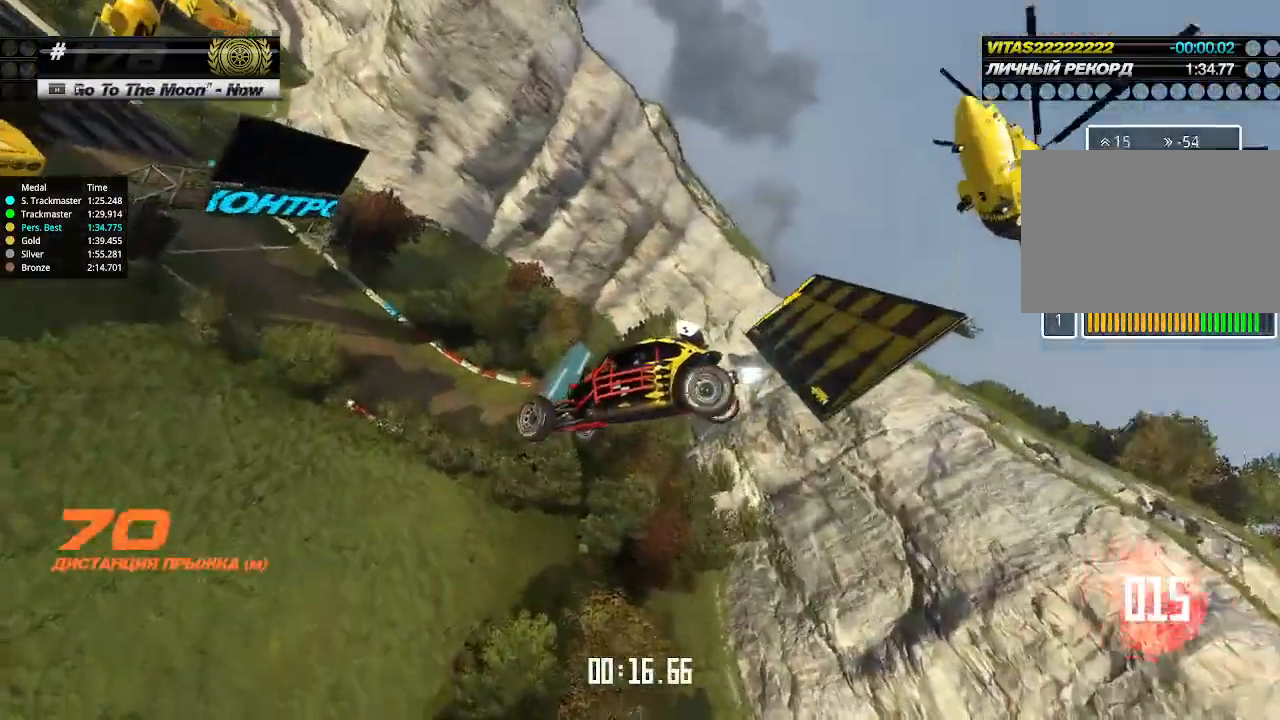
{"keys": ["right", "up"], "events": []}
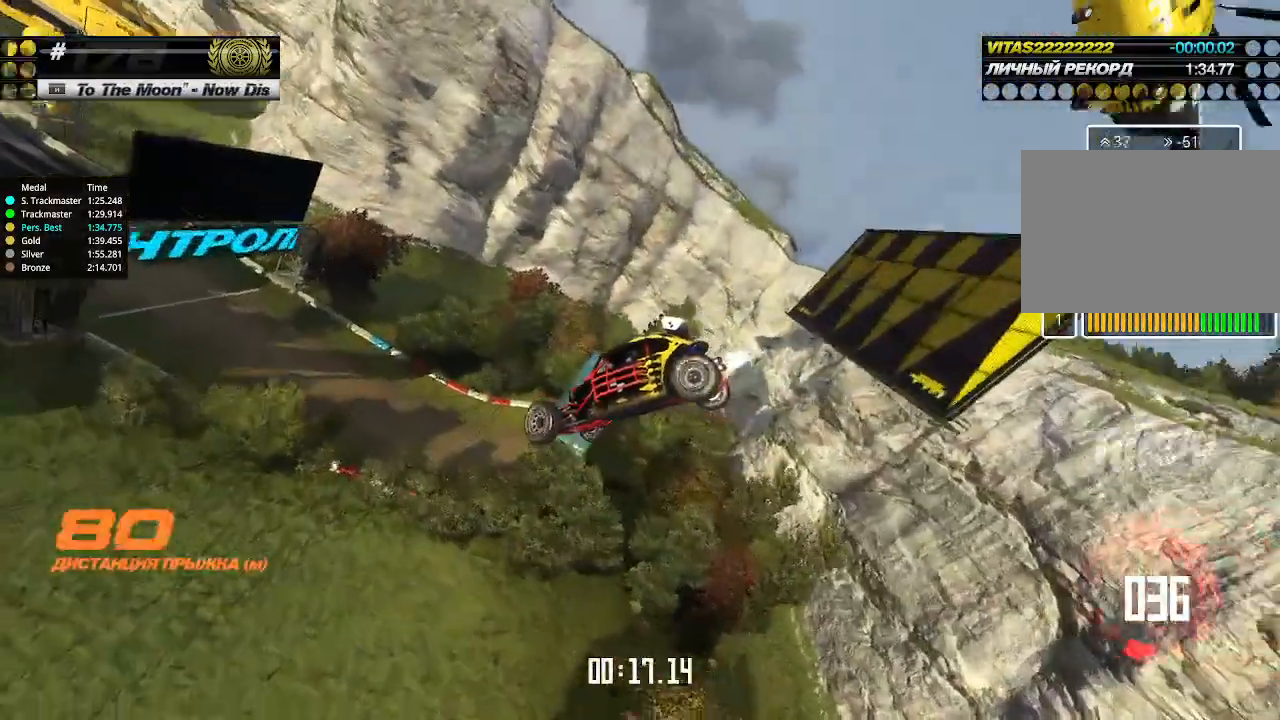
{"keys": ["right", "up"], "events": []}
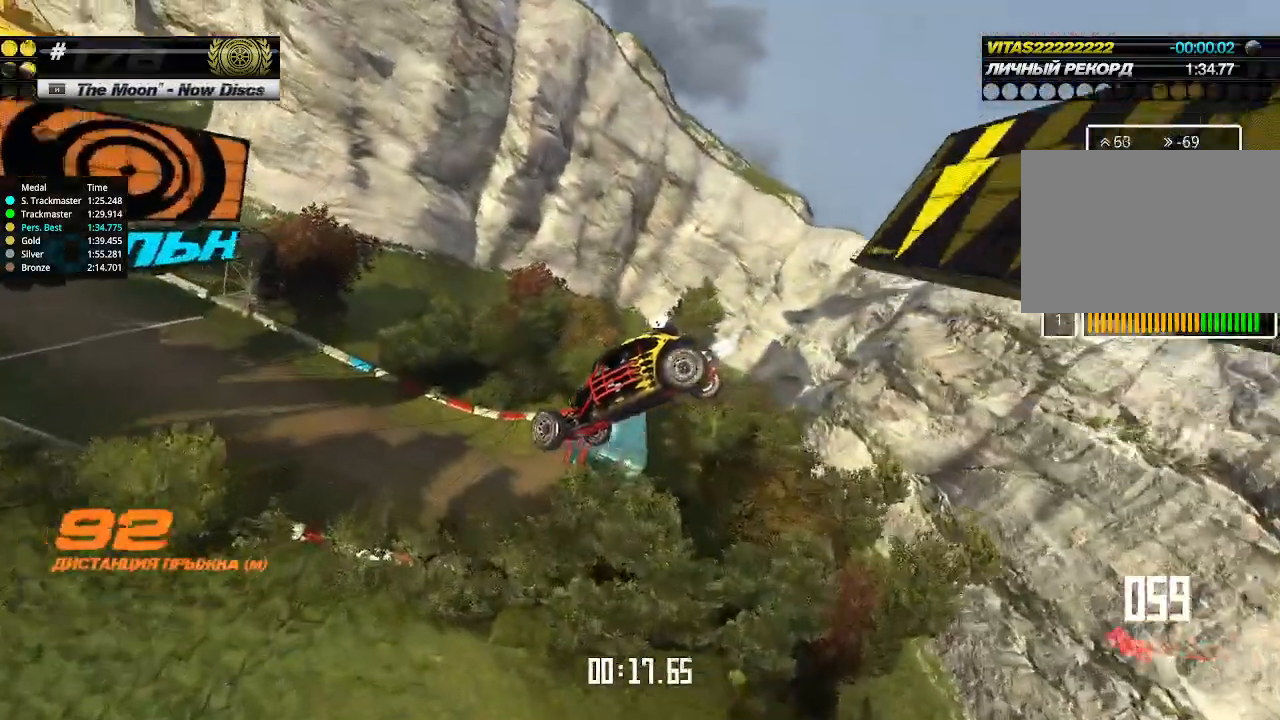
{"keys": ["right", "up"], "events": []}
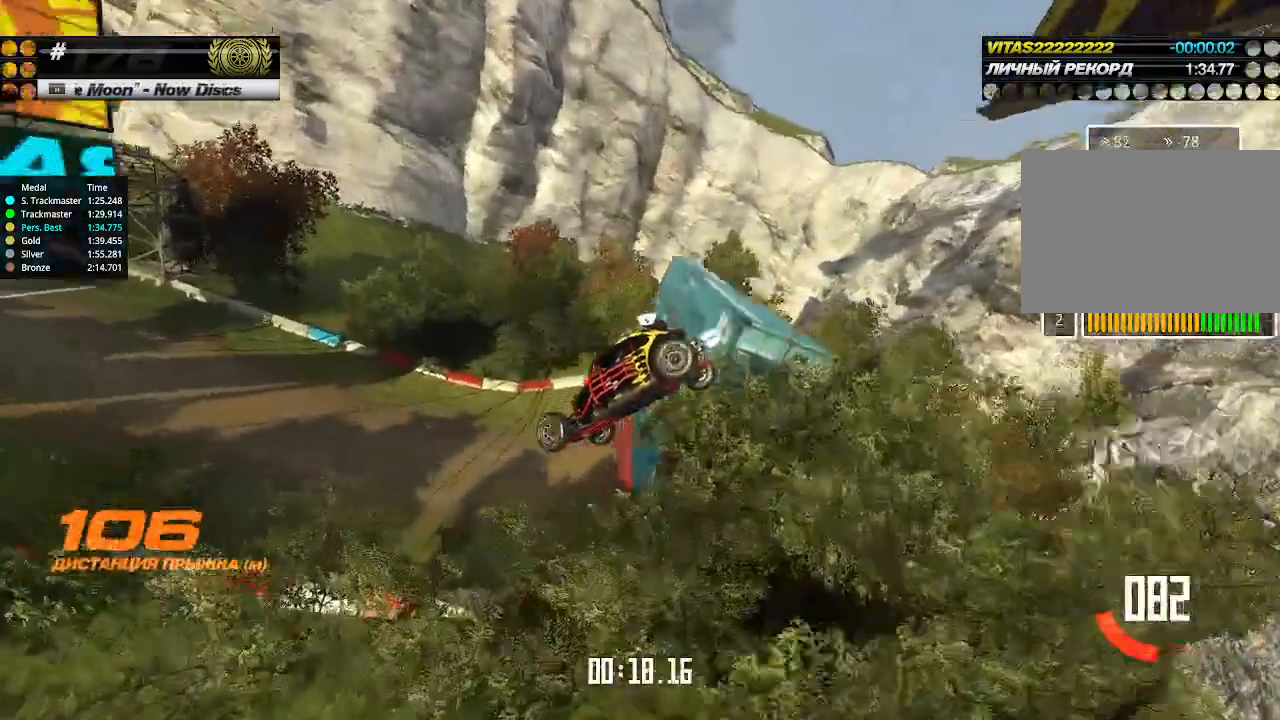
{"keys": ["up"], "events": [[233, "right", "up"], [367, "right", "down"], [433, "right", "up"]]}
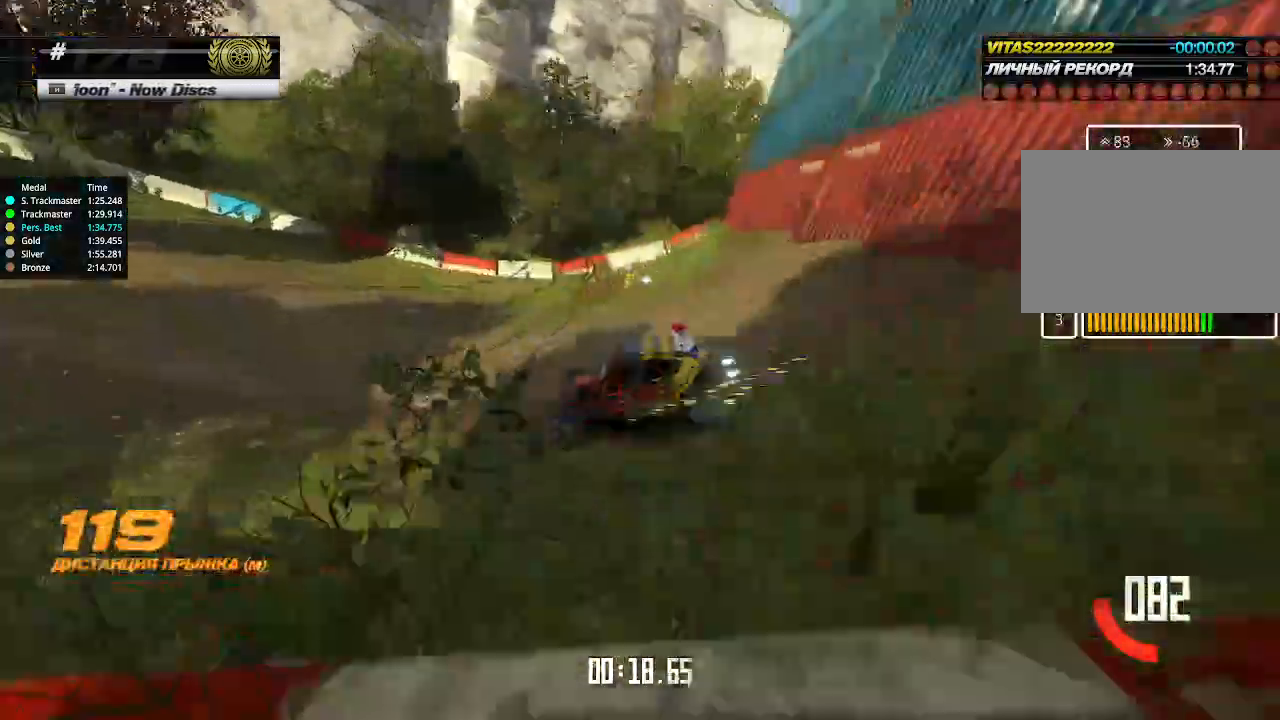
{"keys": ["up"], "events": [[300, "right", "down"], [467, "right", "up"]]}
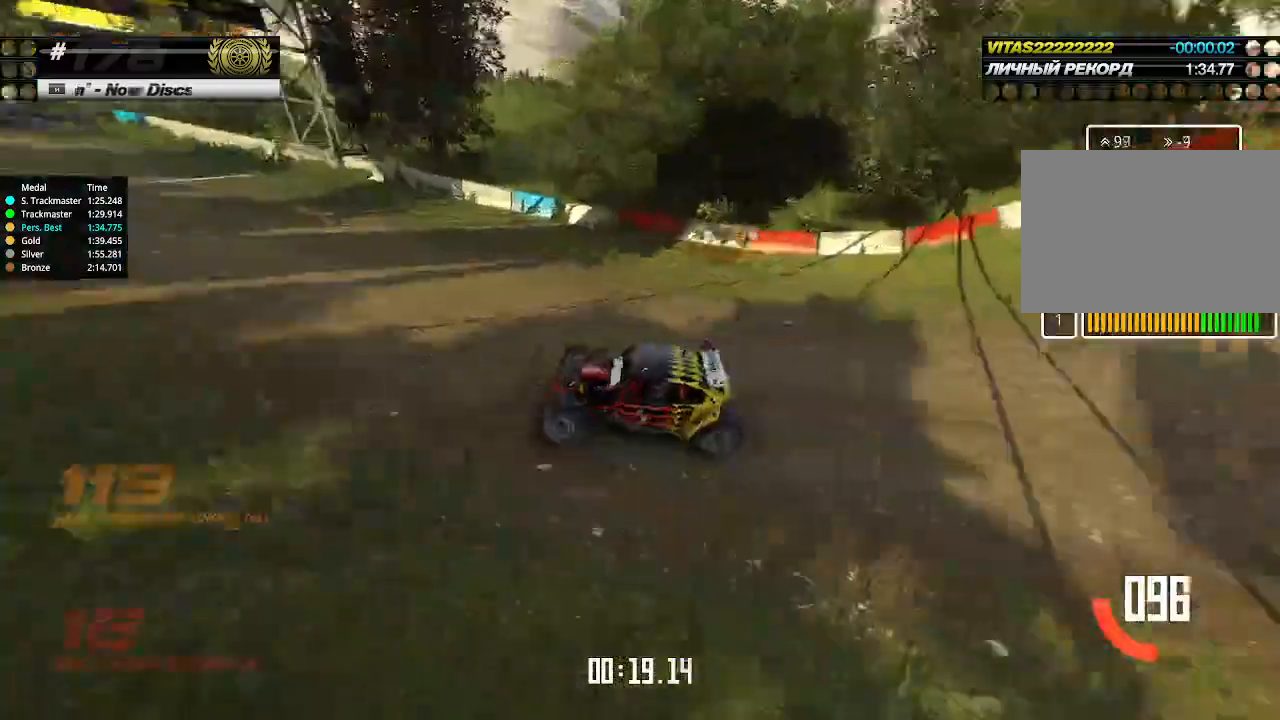
{"keys": ["up"], "events": [[133, "right", "down"], [200, "right", "up"]]}
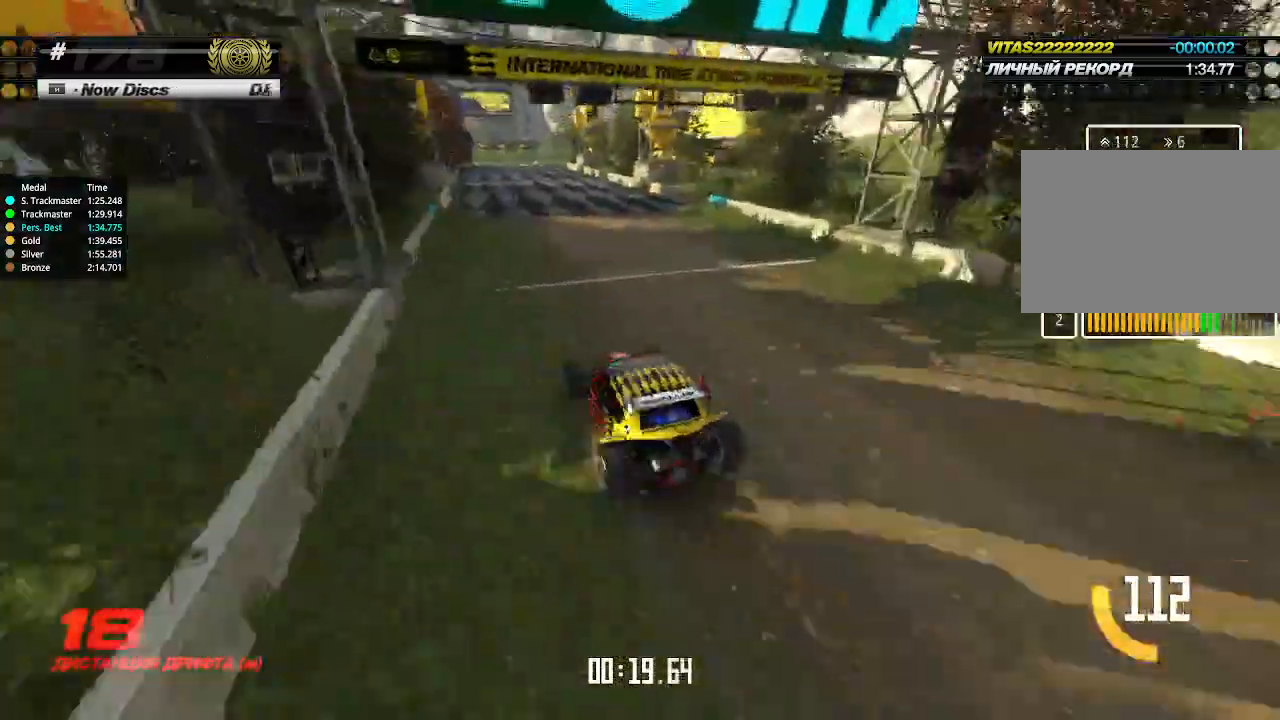
{"keys": ["up"], "events": [[200, "right", "down"], [233, "right", "up"]]}
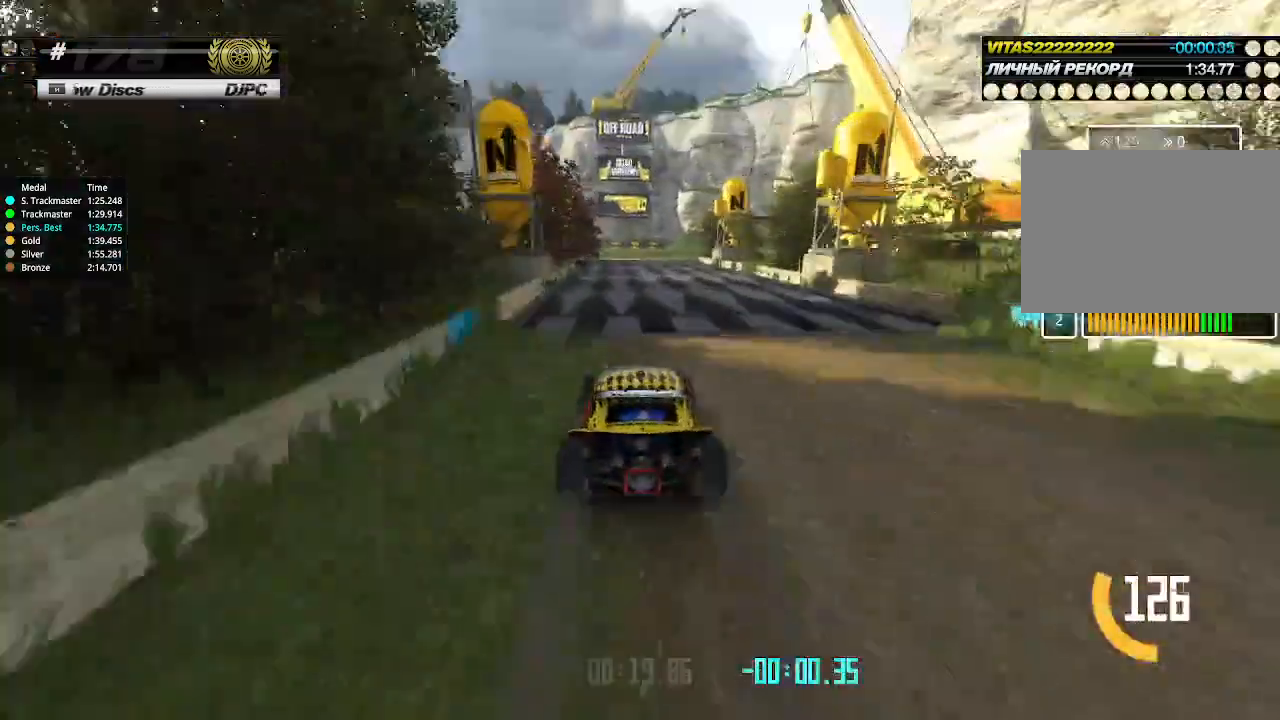
{"keys": ["up"], "events": []}
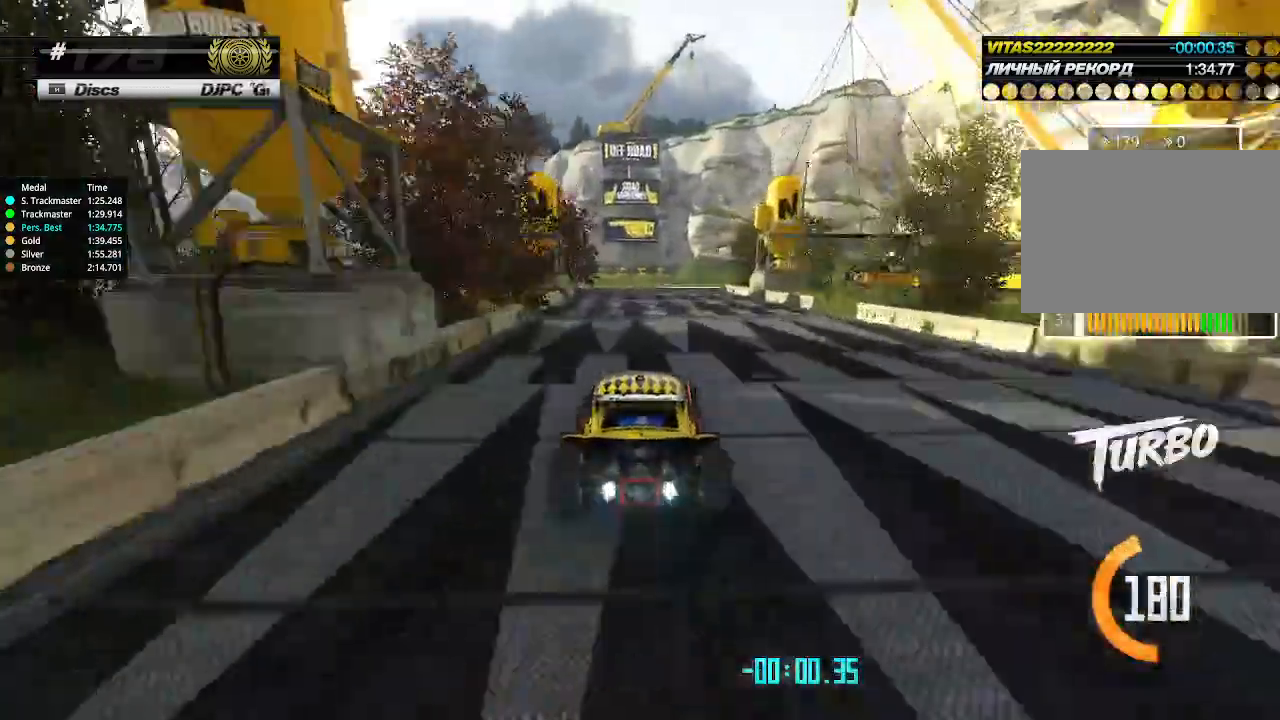
{"keys": ["left", "up"], "events": [[167, "left", "down"], [233, "left", "up"], [333, "left", "down"]]}
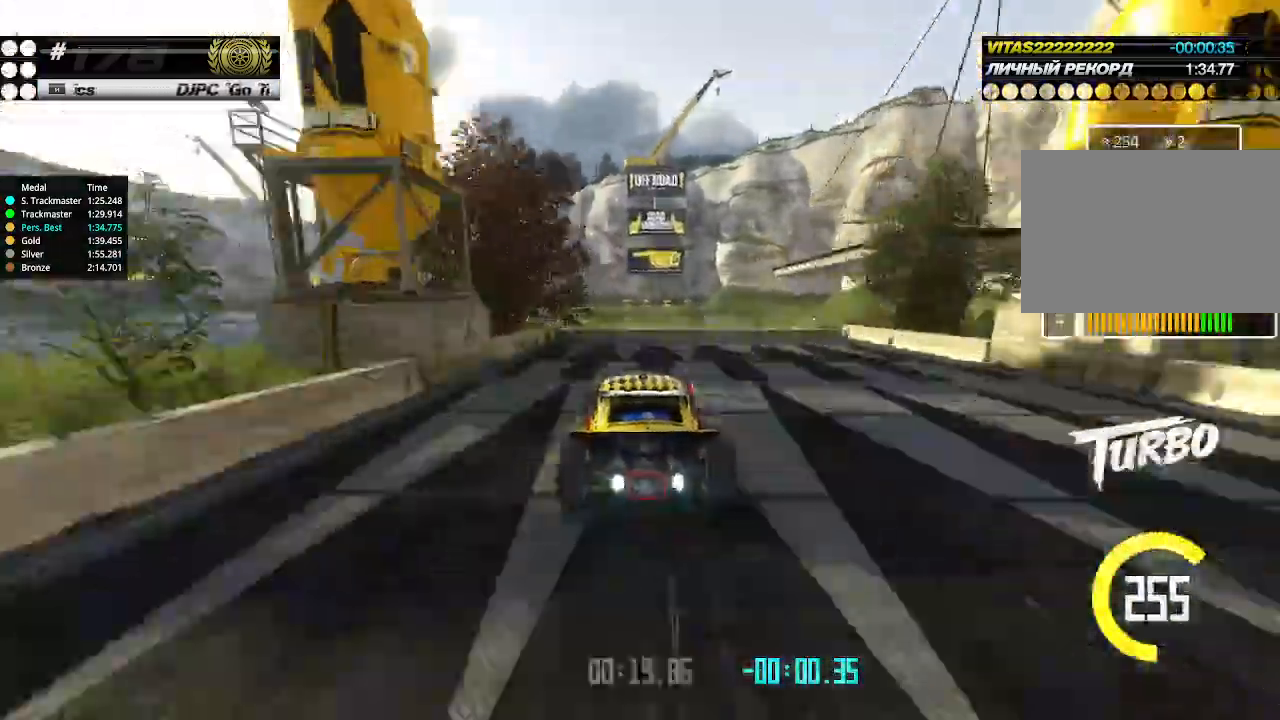
{"keys": ["up"], "events": [[33, "left", "up"], [67, "left", "down"], [333, "left", "up"]]}
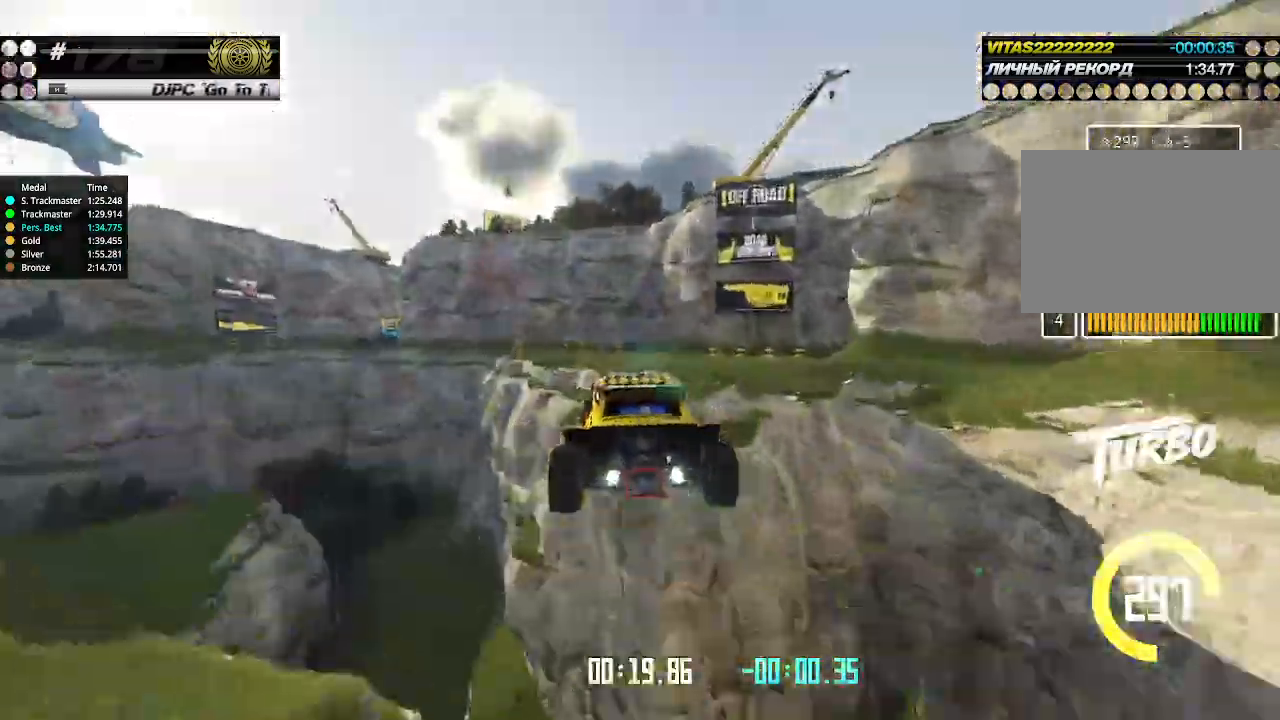
{"keys": ["down", "left"], "events": [[133, "left", "down"], [300, "down", "down"], [300, "up", "up"]]}
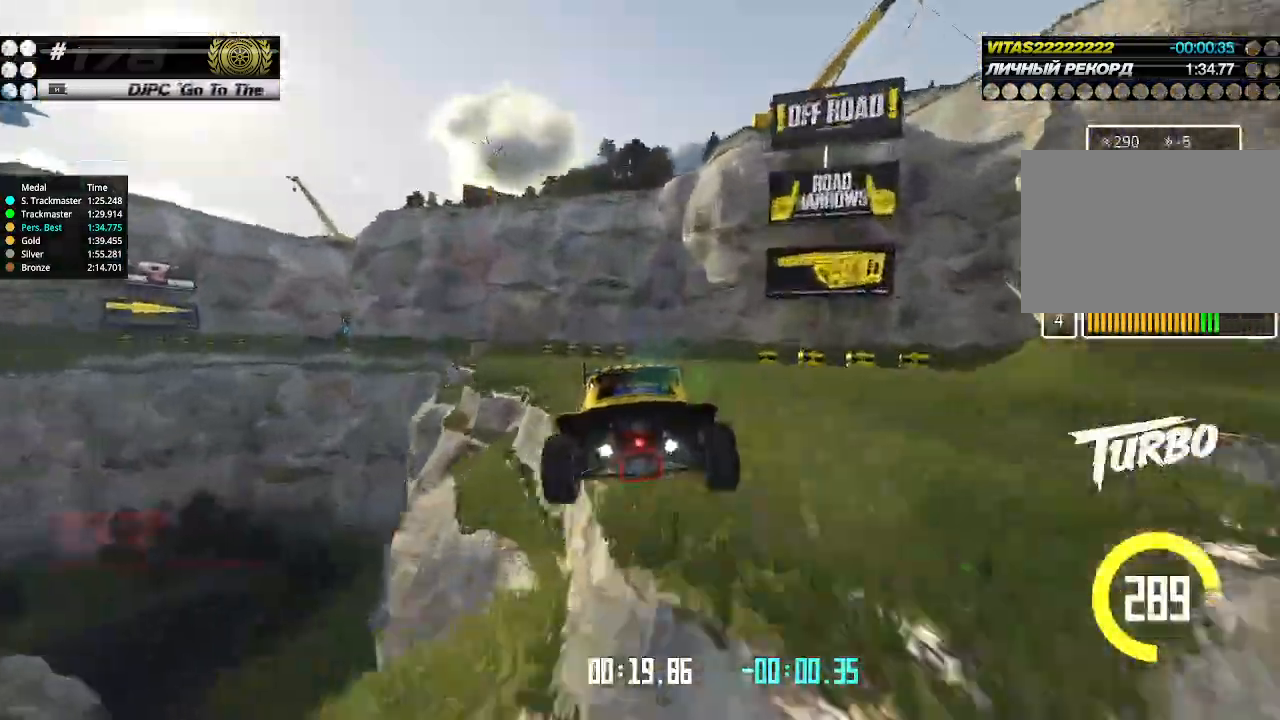
{"keys": ["down", "left"], "events": []}
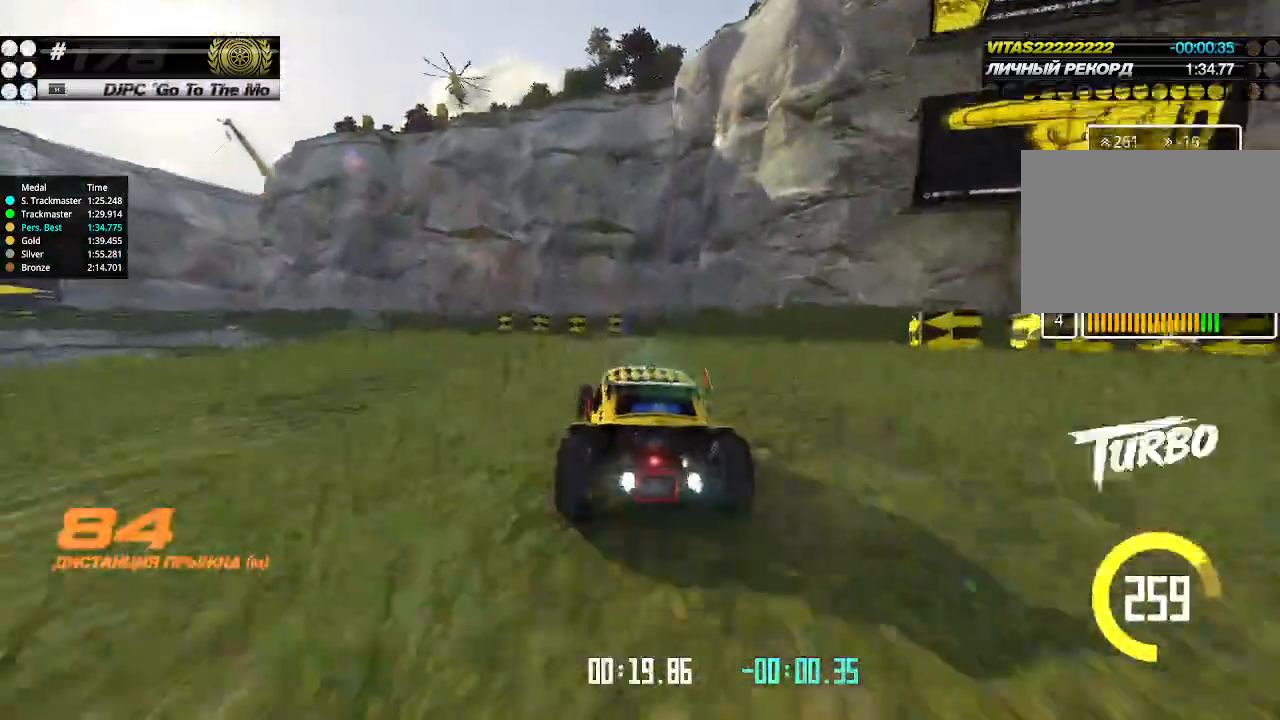
{"keys": ["left", "up"], "events": [[33, "down", "up"], [33, "up", "down"], [233, "left", "up"], [433, "left", "down"]]}
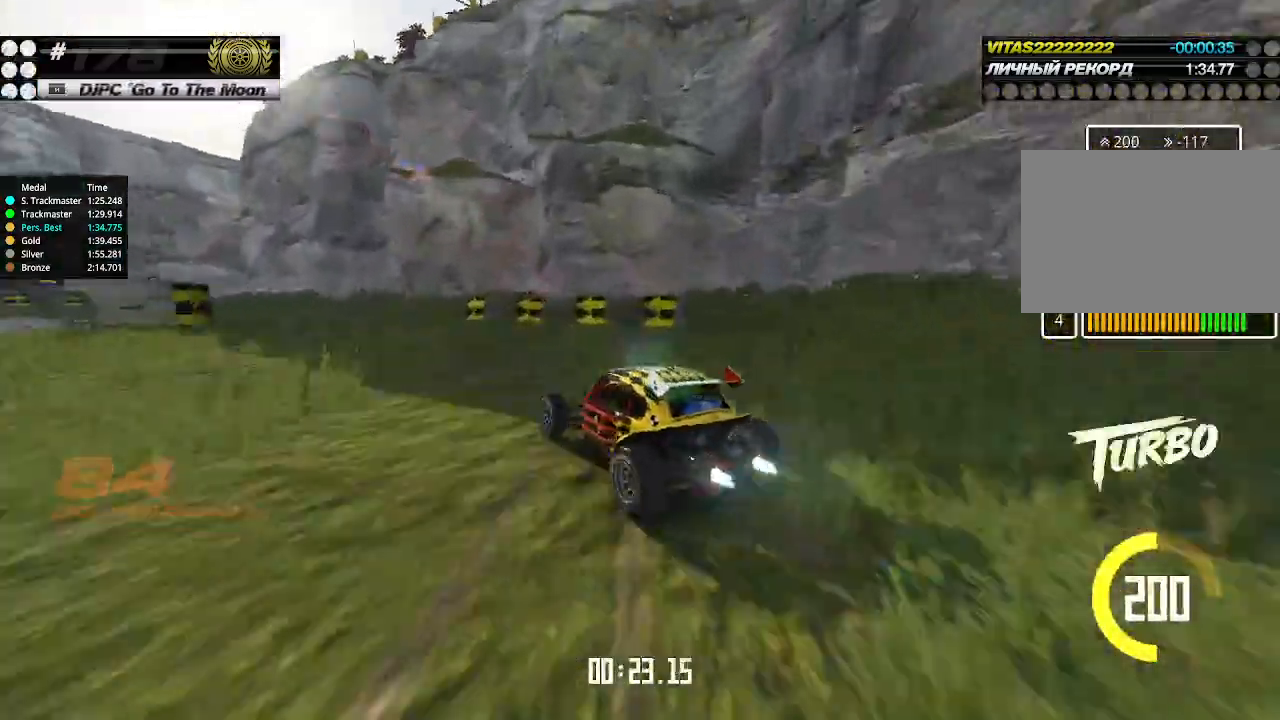
{"keys": ["left", "up"], "events": [[67, "left", "up"], [300, "left", "down"]]}
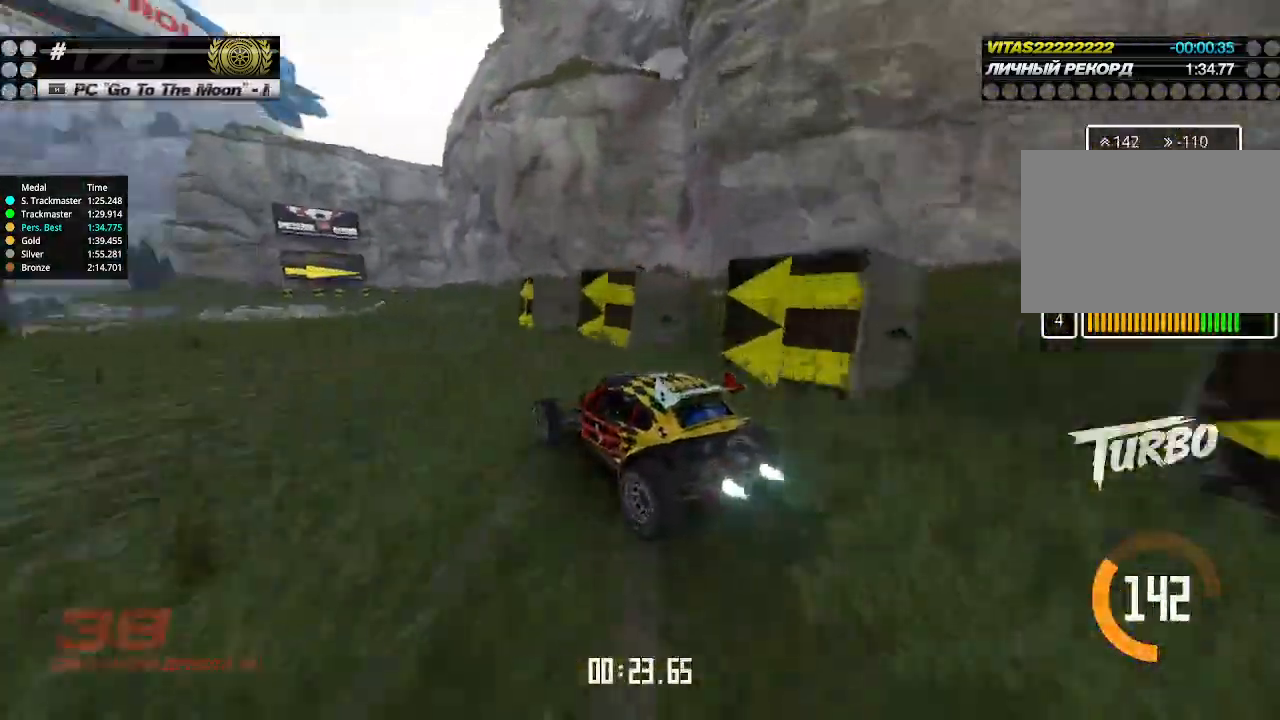
{"keys": ["right", "up"], "events": [[167, "left", "up"], [300, "right", "down"], [367, "right", "up"], [400, "right", "down"]]}
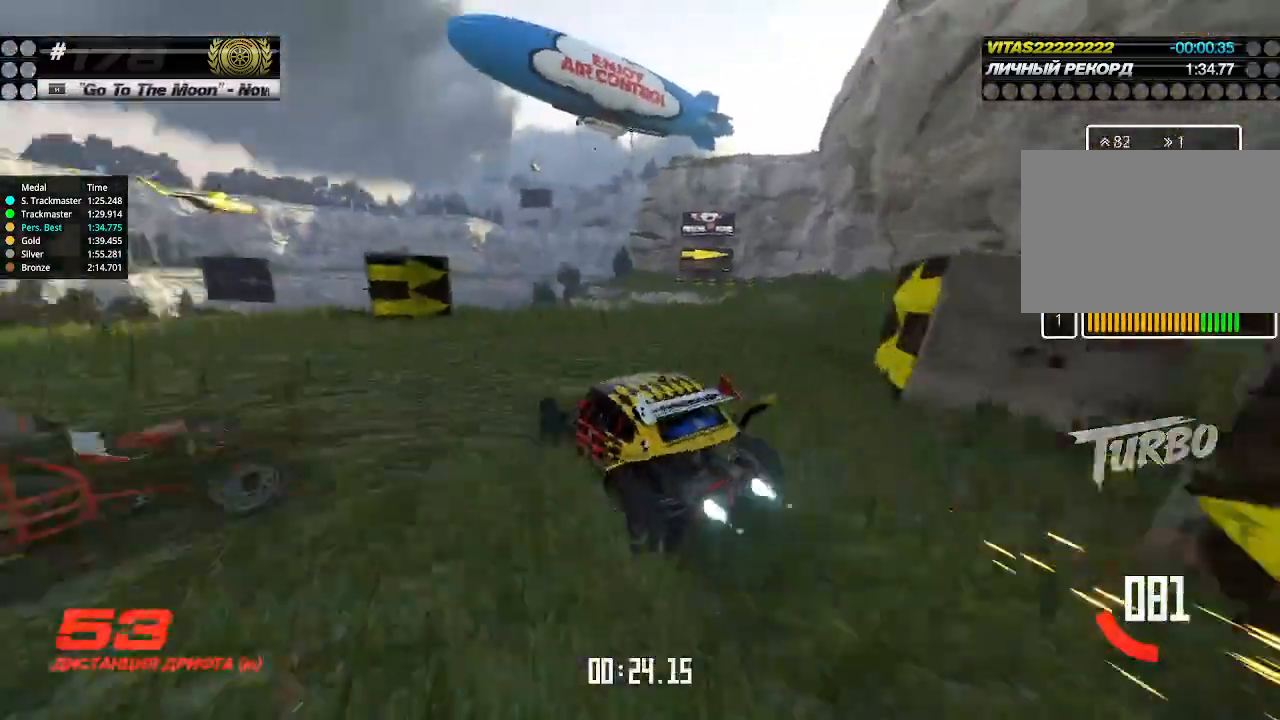
{"keys": ["up"], "events": [[500, "right", "up"]]}
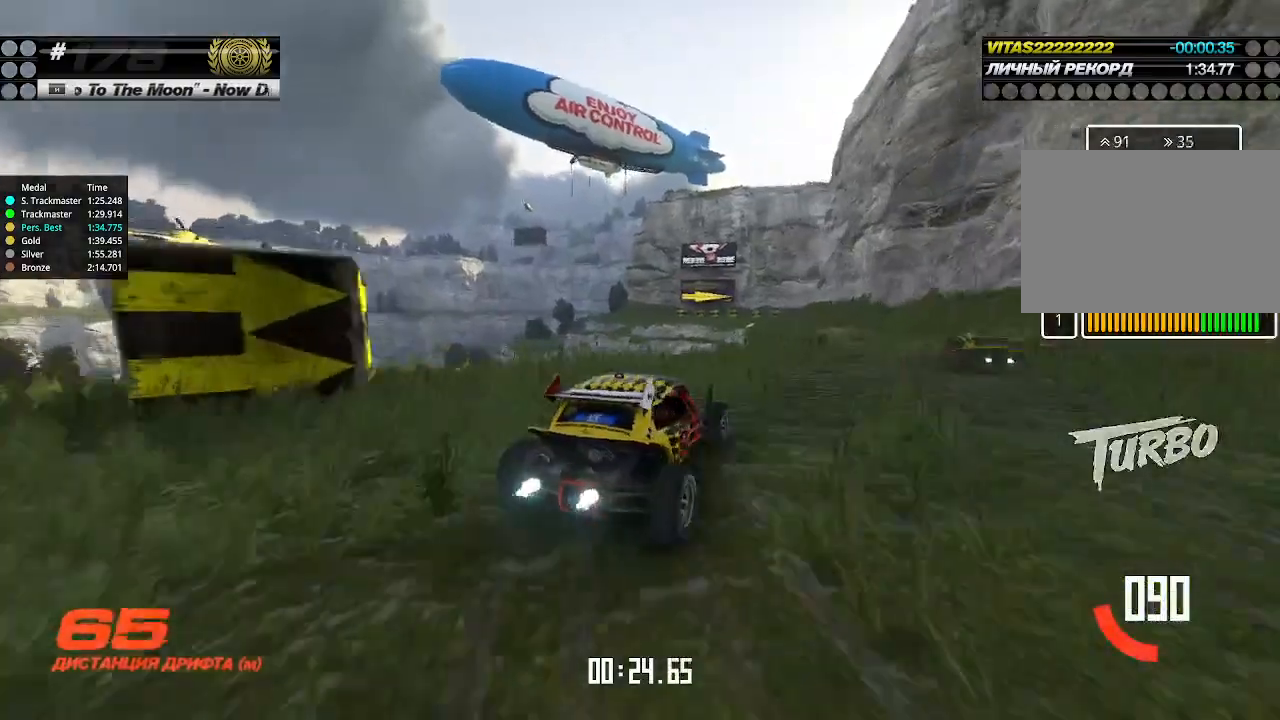
{"keys": [], "events": [[200, "up", "up"], [233, "up", "down"], [433, "up", "up"]]}
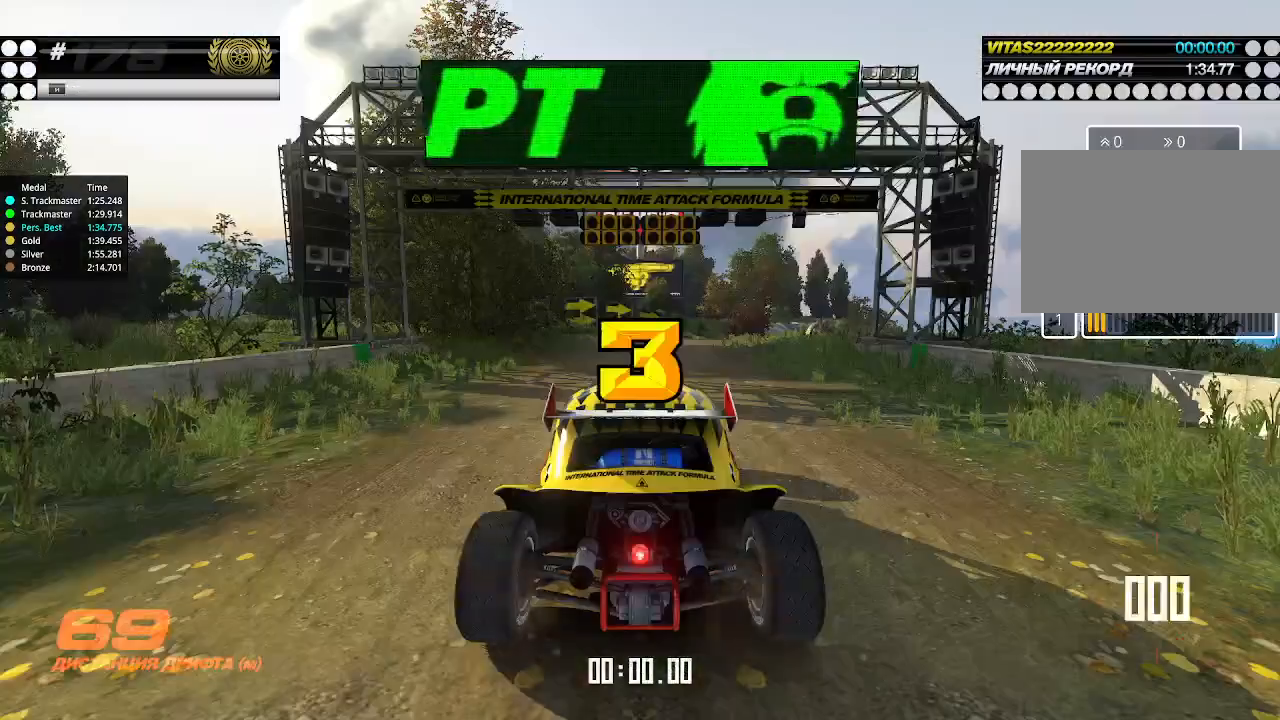
{"keys": ["down", "right", "up"], "events": [[400, "up", "down"], [500, "down", "down"], [500, "right", "down"]]}
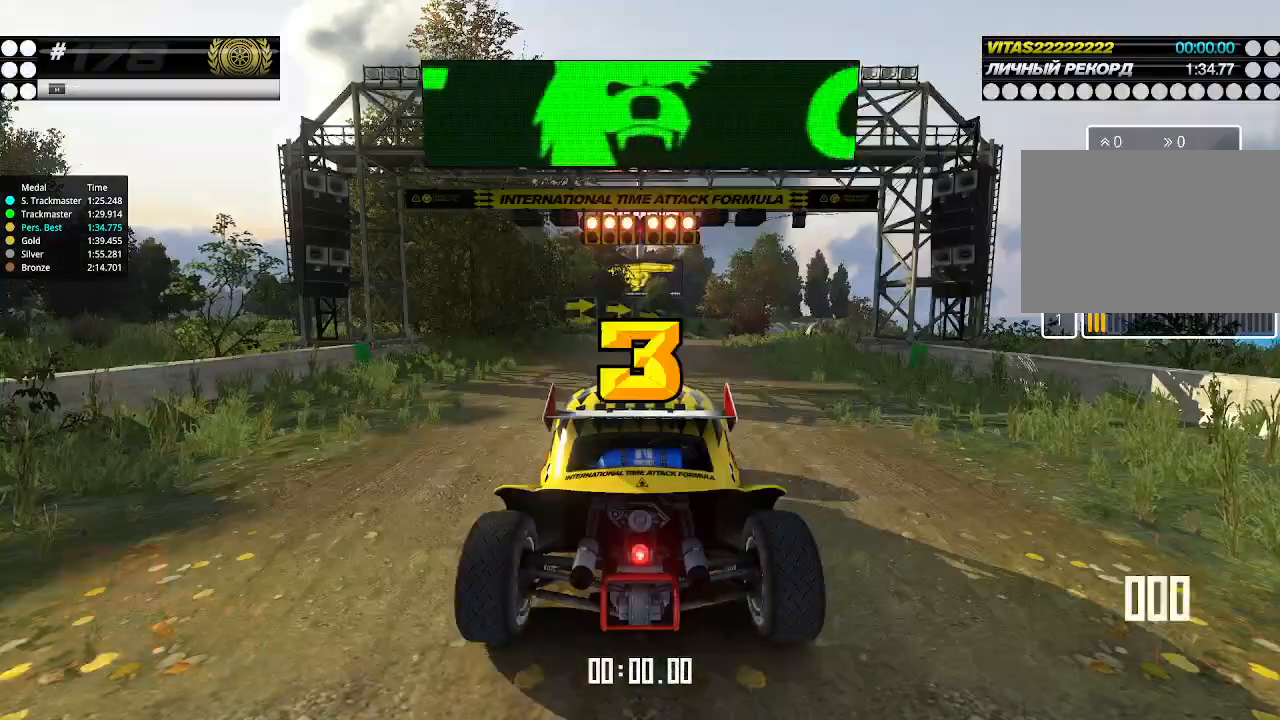
{"keys": ["up"], "events": [[100, "down", "up"], [100, "right", "up"]]}
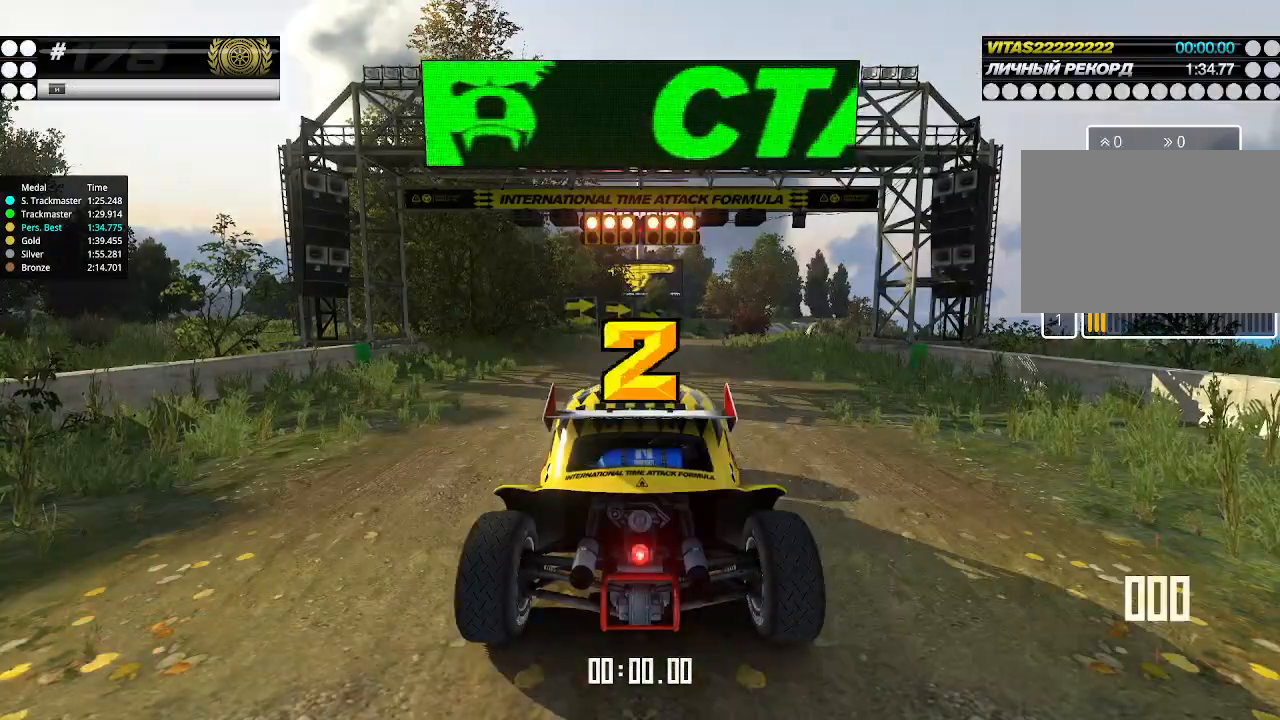
{"keys": ["up"], "events": []}
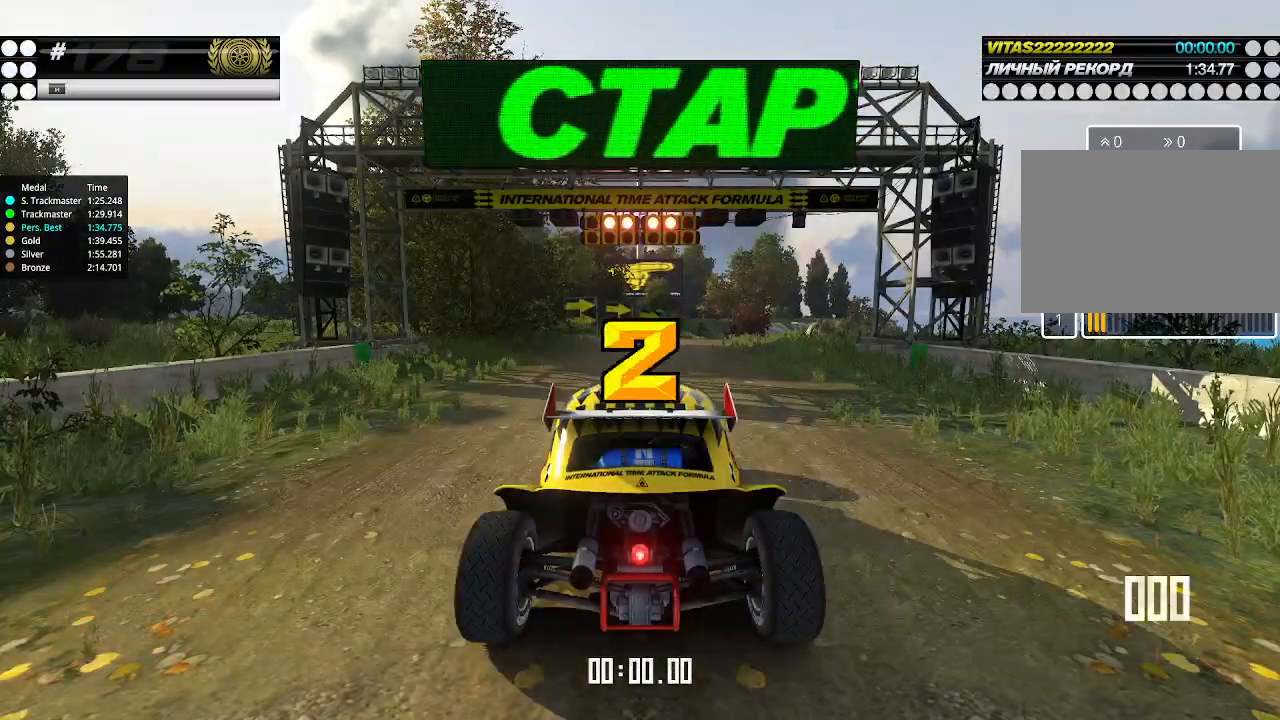
{"keys": ["up"], "events": []}
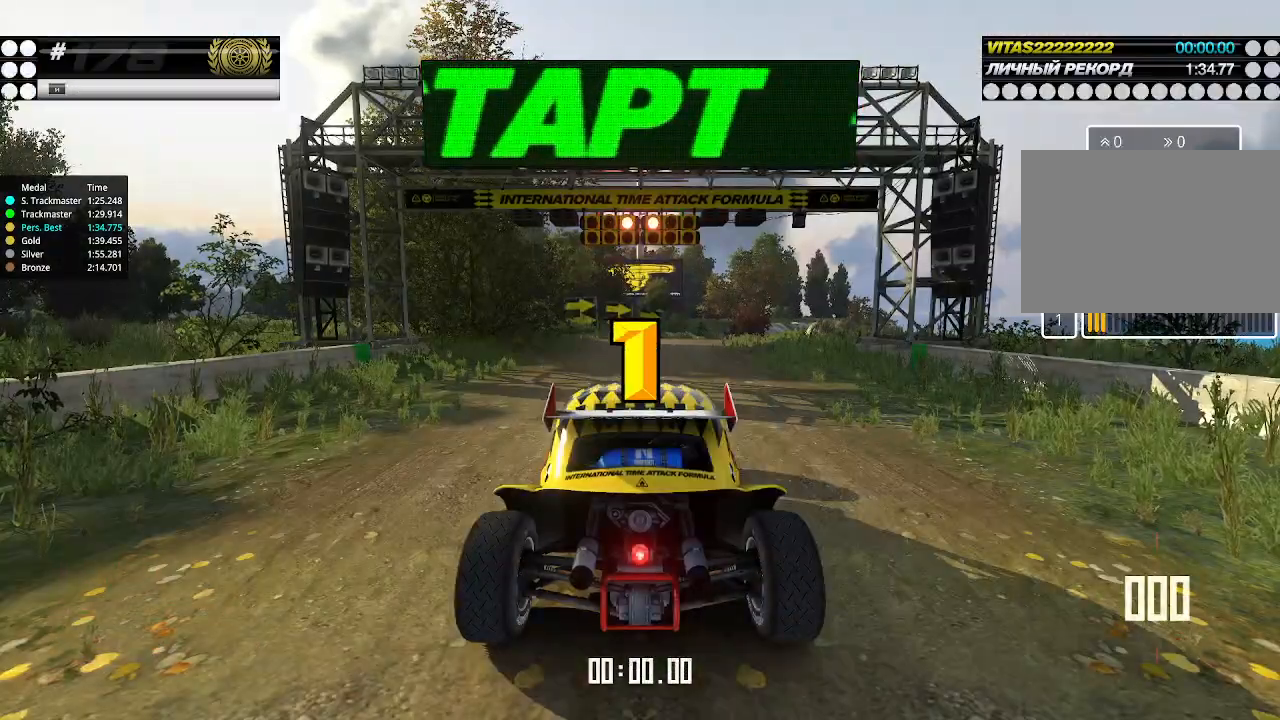
{"keys": ["up"], "events": []}
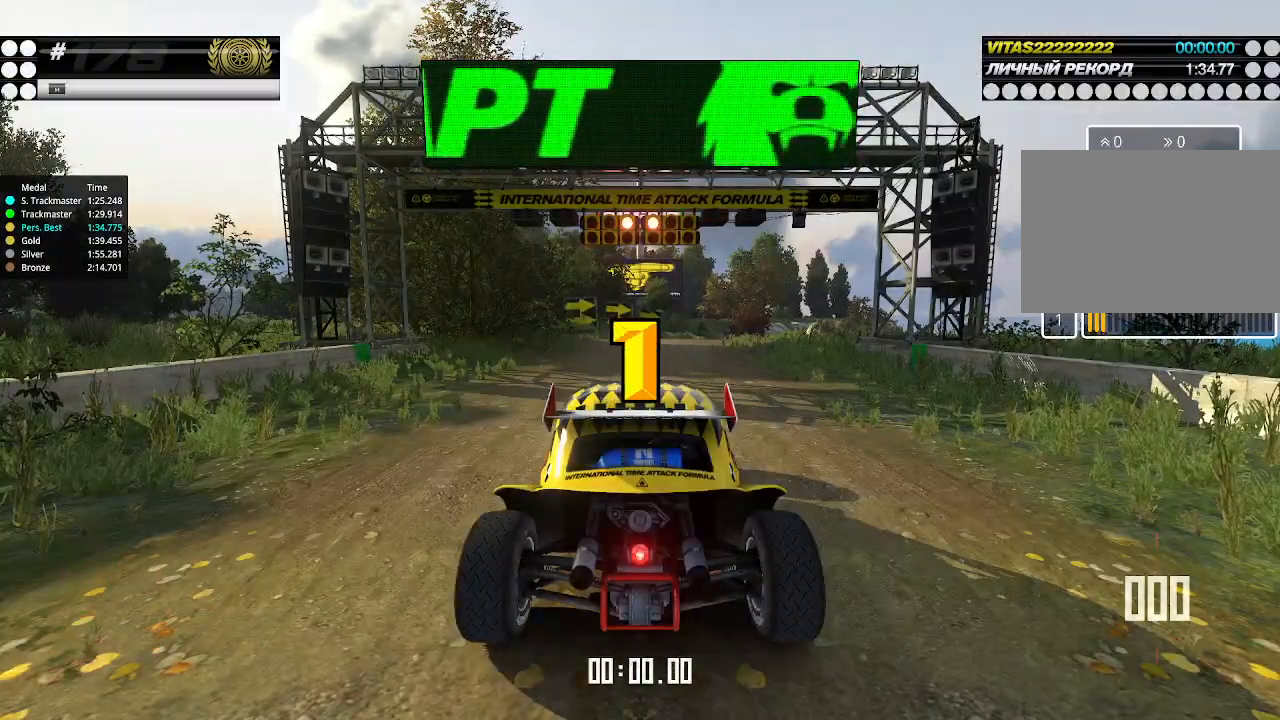
{"keys": ["up"], "events": []}
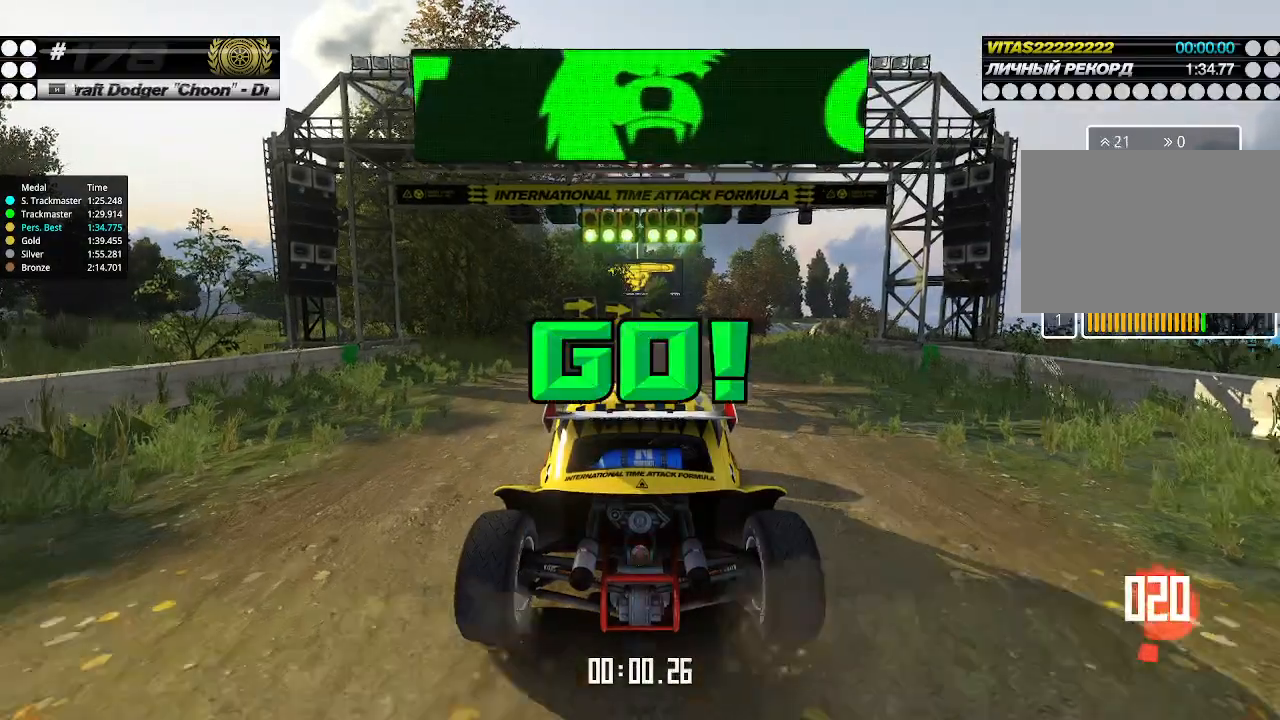
{"keys": ["up"], "events": [[433, "right", "down"], [500, "right", "up"]]}
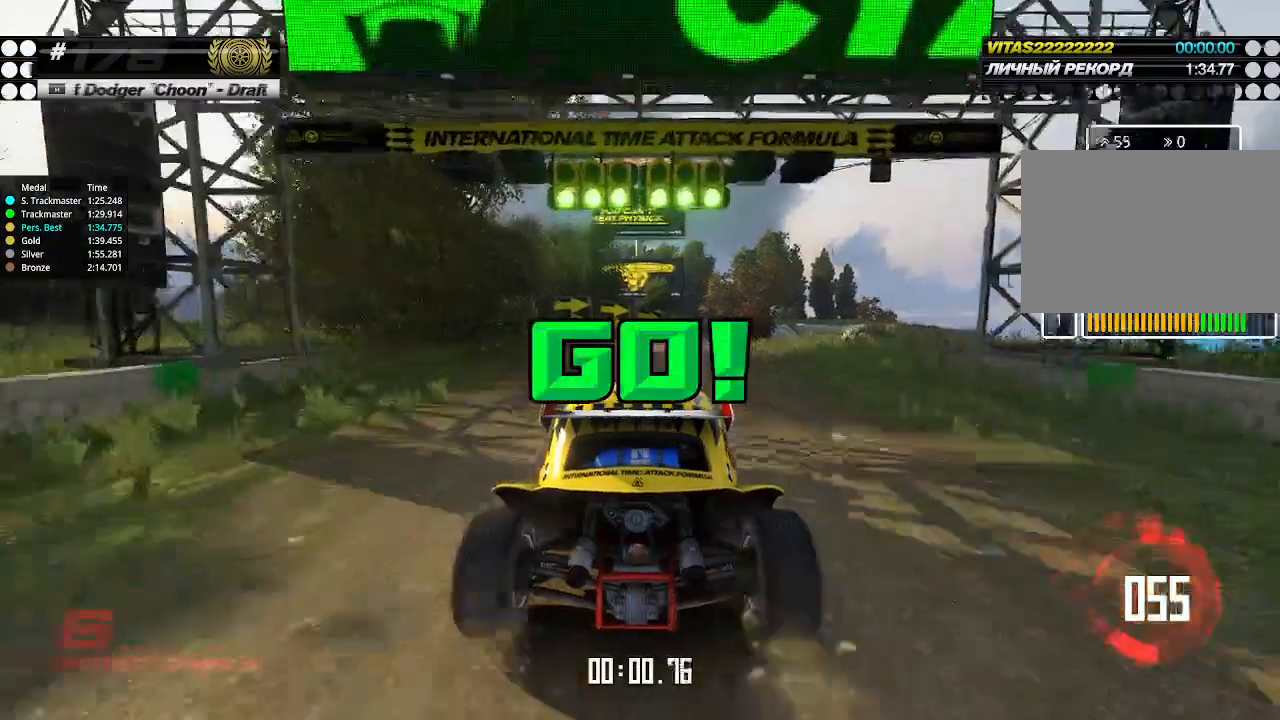
{"keys": ["up"], "events": [[400, "right", "down"], [467, "right", "up"]]}
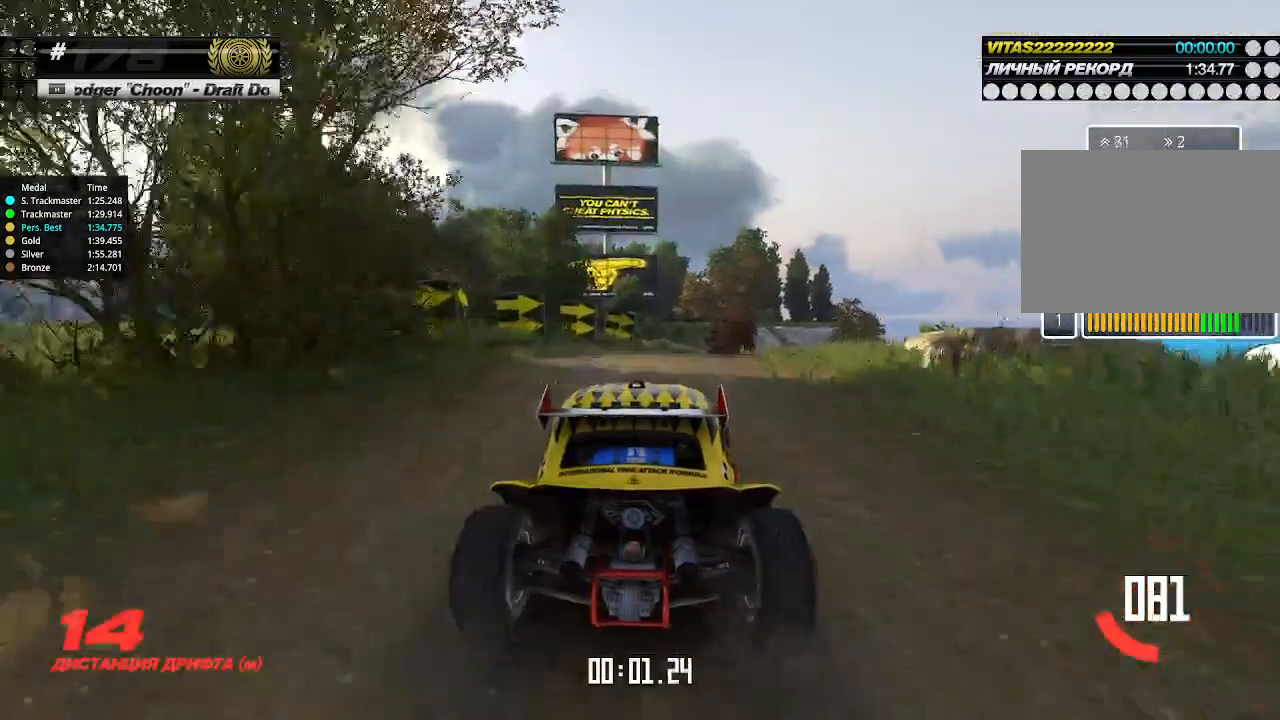
{"keys": ["up"], "events": [[200, "right", "down"], [233, "right", "up"], [433, "right", "down"], [500, "right", "up"]]}
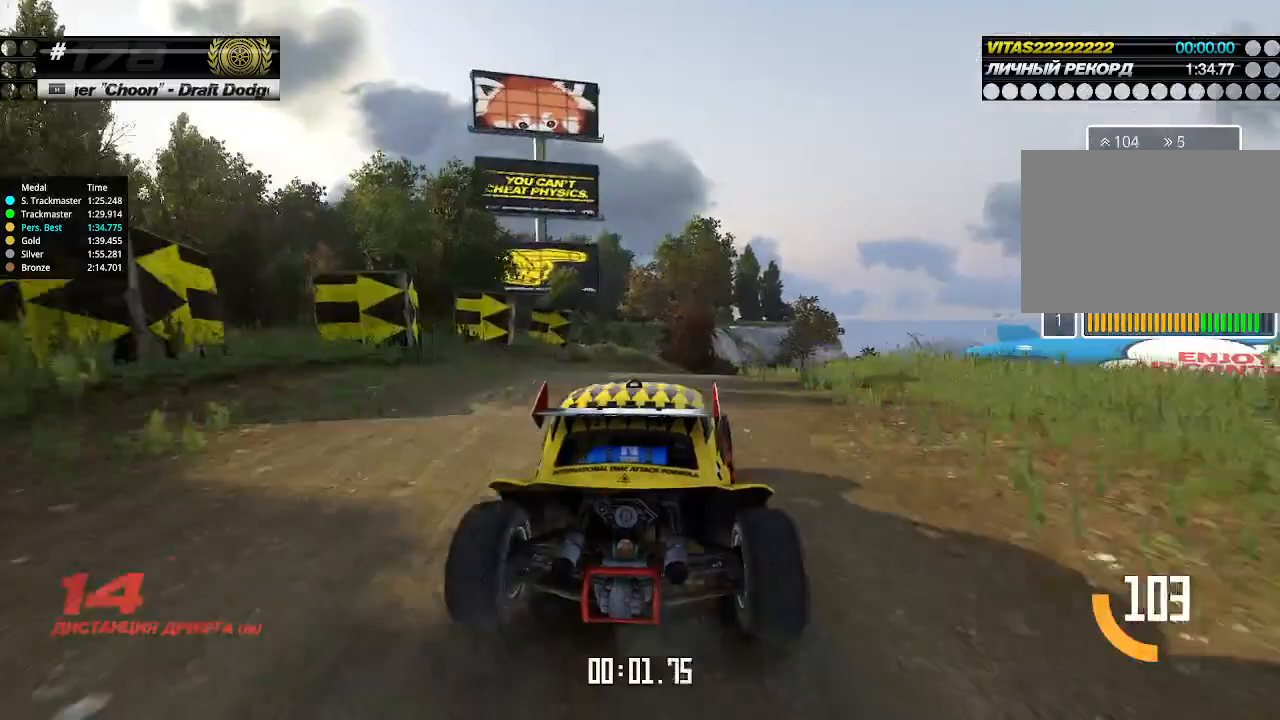
{"keys": ["up"], "events": [[233, "right", "down"], [267, "right", "up"]]}